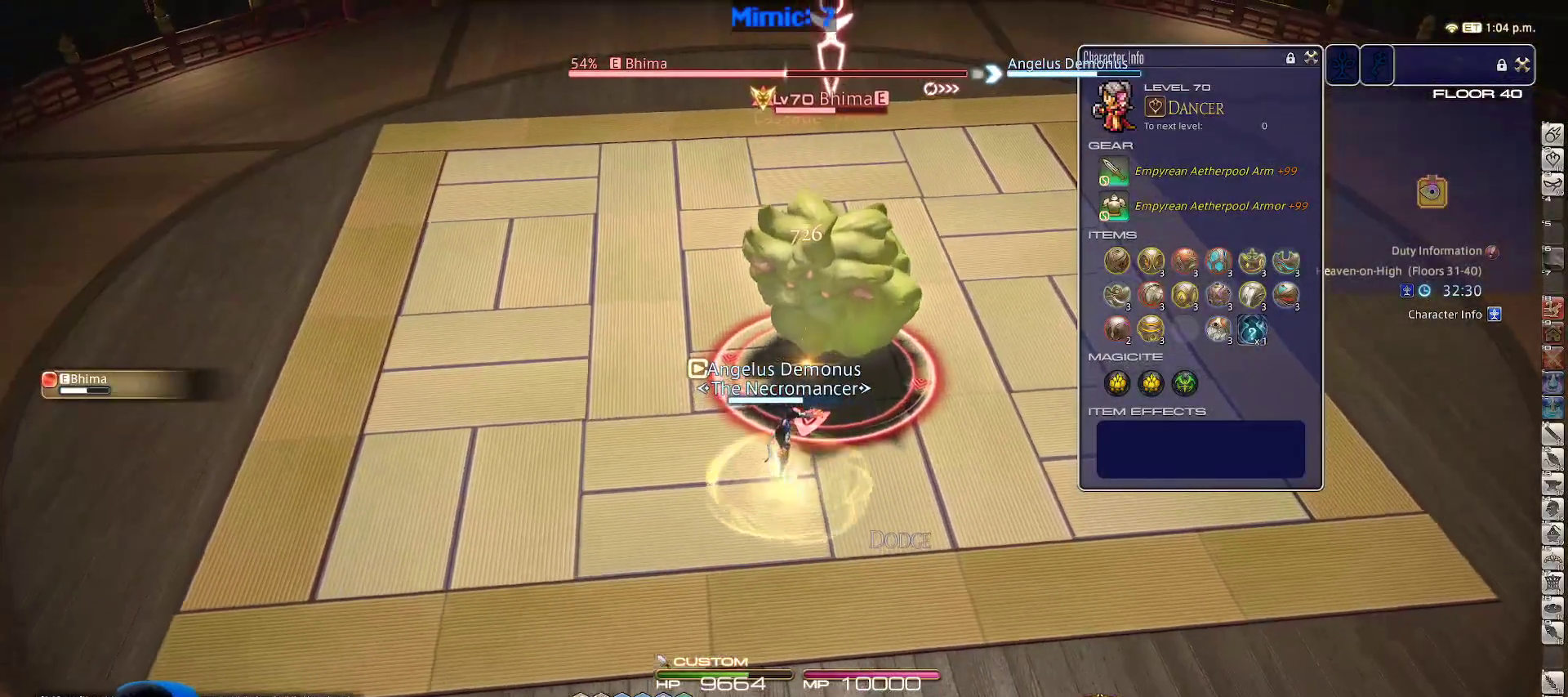
Gameplay with keyboard; each line is a JSON object with the keys held at the frame after it. "events" lists presses ("down") and releases ("up") of ".", "/", "0", "1", "2", "3", "4", "5", "6", "7", "8", "9", "a", "alt_l", "alt_r", "b", "backslash", "backspace", "c", "caps_lock", "comma", "ctrl_l", "ctrl_r", "d", "down", "e", "equals", "escape", "f", "f1", "f10", "f11", "f12", "f2", "f3", "f4", "f5", "f6", "f7", "f8", "f9", "g", "h", "i", "j", "k", "l", "lbracket", "left", "m", "minus", "n", "o", "p", "q", "quote", "r", "rbracket", "return", "right", "s", "semicolon", "shift_l", "shift_r", "space", "super", "t", "tab", "tilde", "u", "up", "v", "w", "x", "y" and "z" between this image and that frame as [ms after this image, input, new state], when the widget could be followed in between. No other keys are recorded. Mouse input is not recorded.
{"keys": ["d", "w"], "events": [[267, "p", "down"], [317, "d", "down"], [350, "p", "up"], [400, "p", "down"], [483, "p", "up"]]}
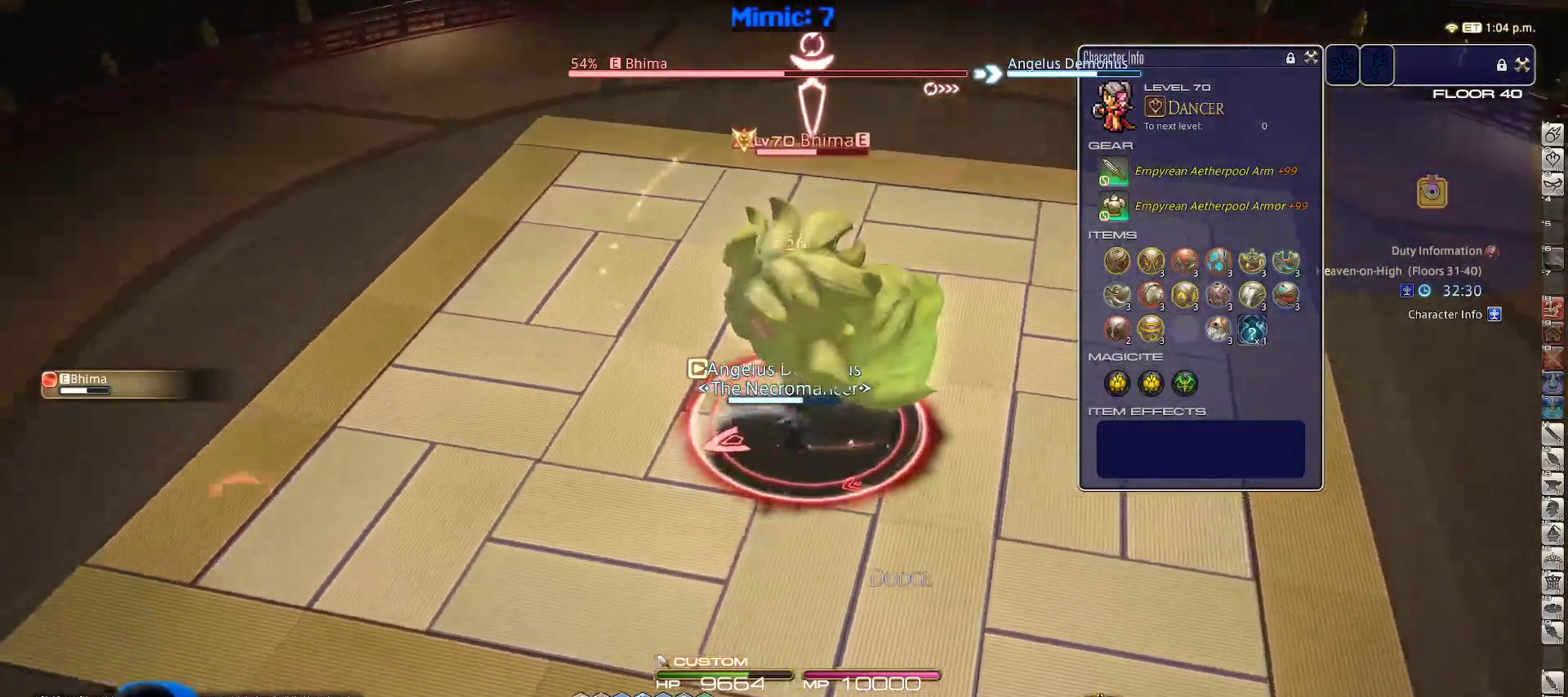
{"keys": ["a", "s"], "events": [[183, "w", "up"], [283, "a", "down"], [283, "d", "up"], [283, "s", "down"], [317, "rbracket", "down"], [417, "rbracket", "up"]]}
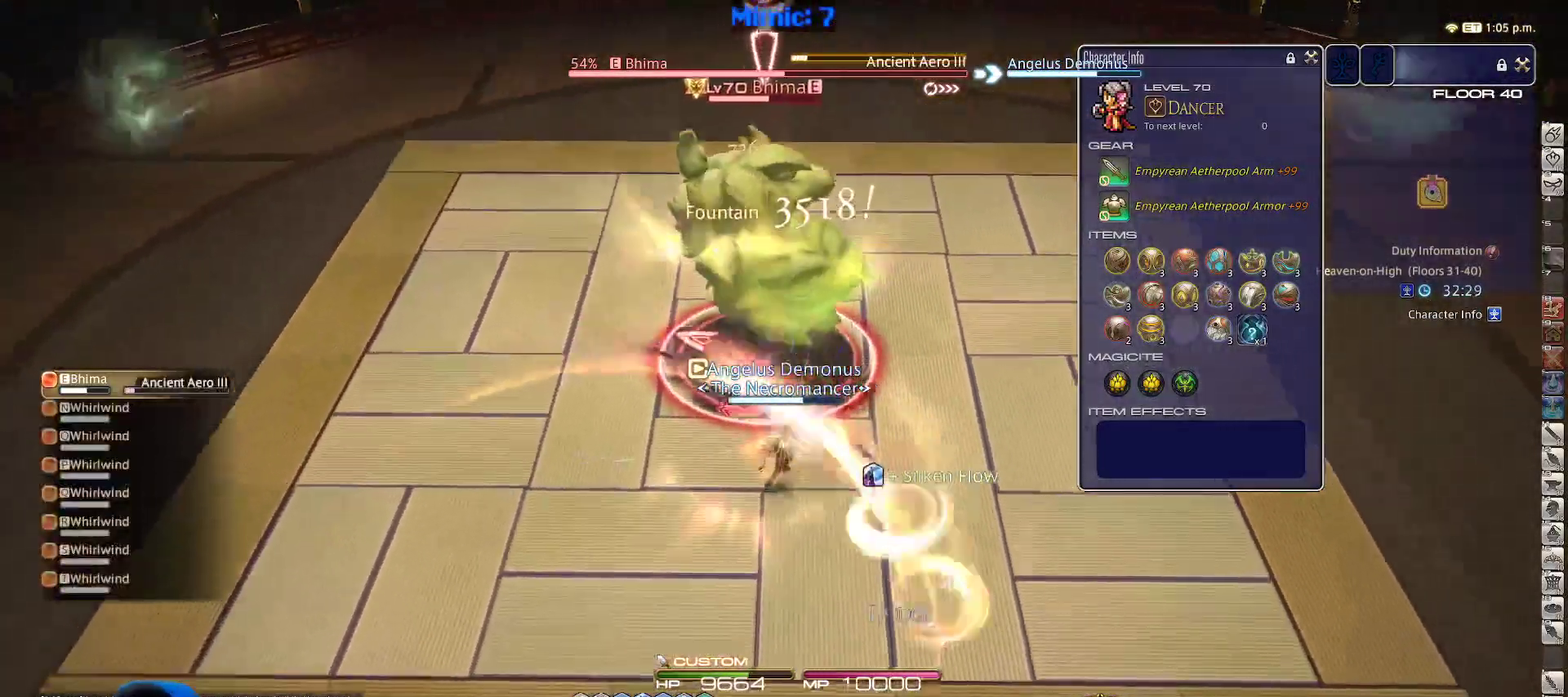
{"keys": ["w"], "events": [[100, "a", "up"], [333, "minus", "down"], [333, "s", "up"], [400, "minus", "up"], [433, "w", "down"]]}
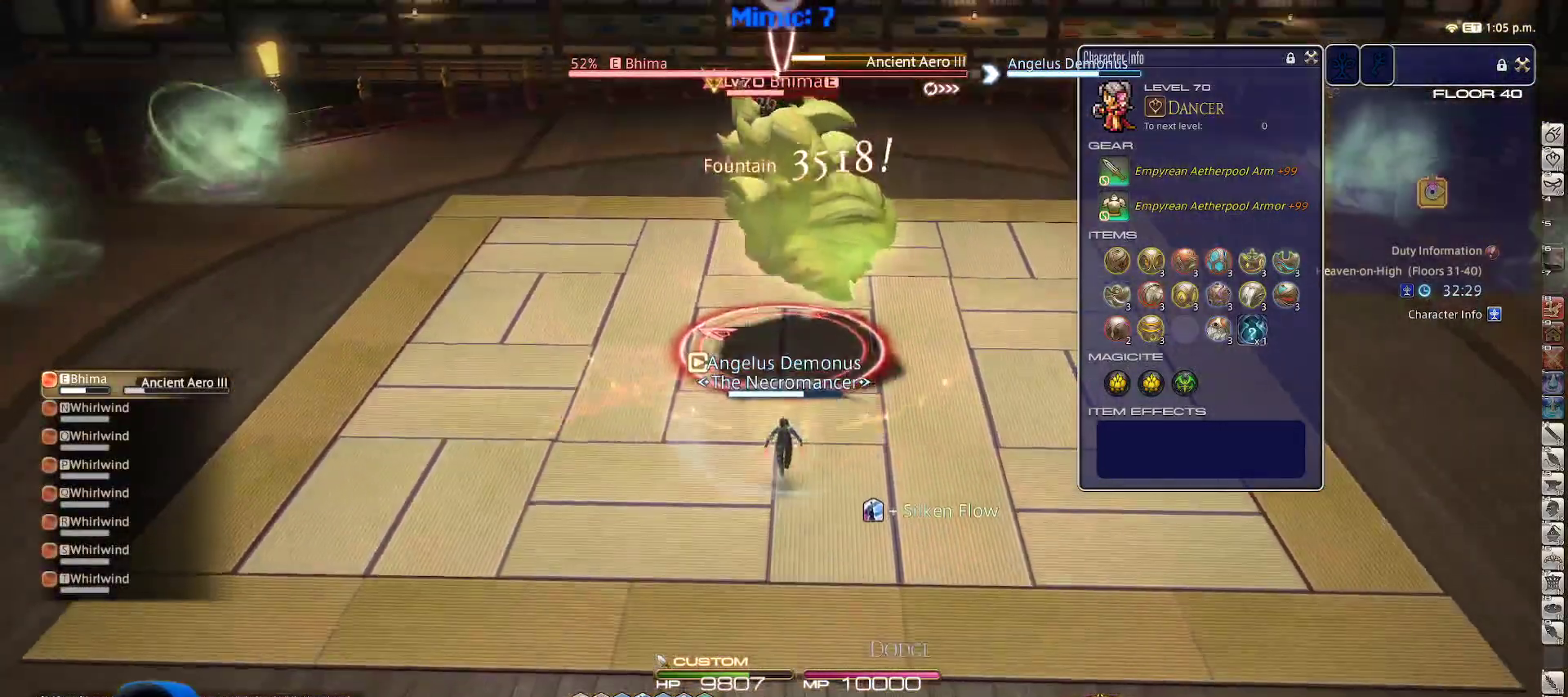
{"keys": [], "events": [[17, "w", "up"], [83, "w", "down"], [217, "w", "up"]]}
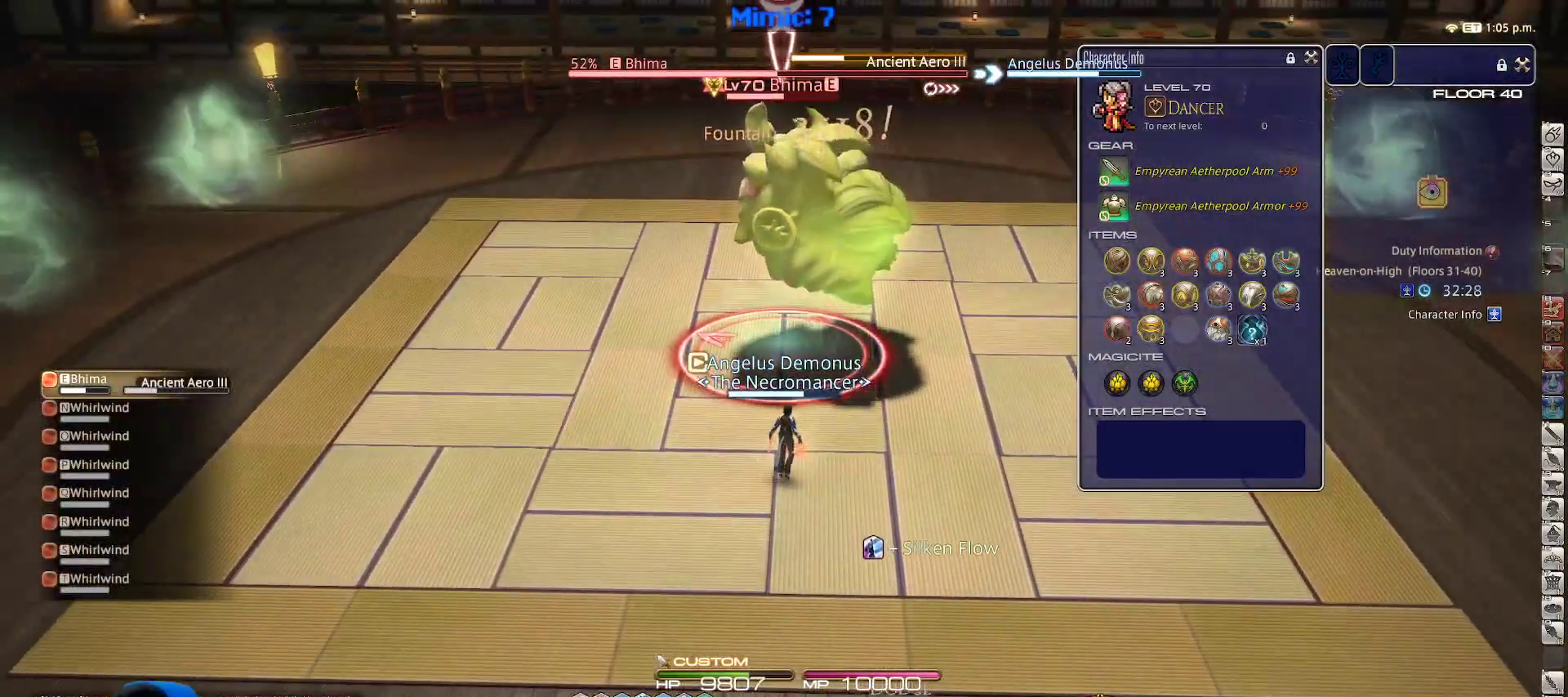
{"keys": [], "events": [[133, "4", "down"], [233, "4", "up"], [267, "lbracket", "down"], [367, "lbracket", "up"], [417, "return", "down"], [500, "return", "up"]]}
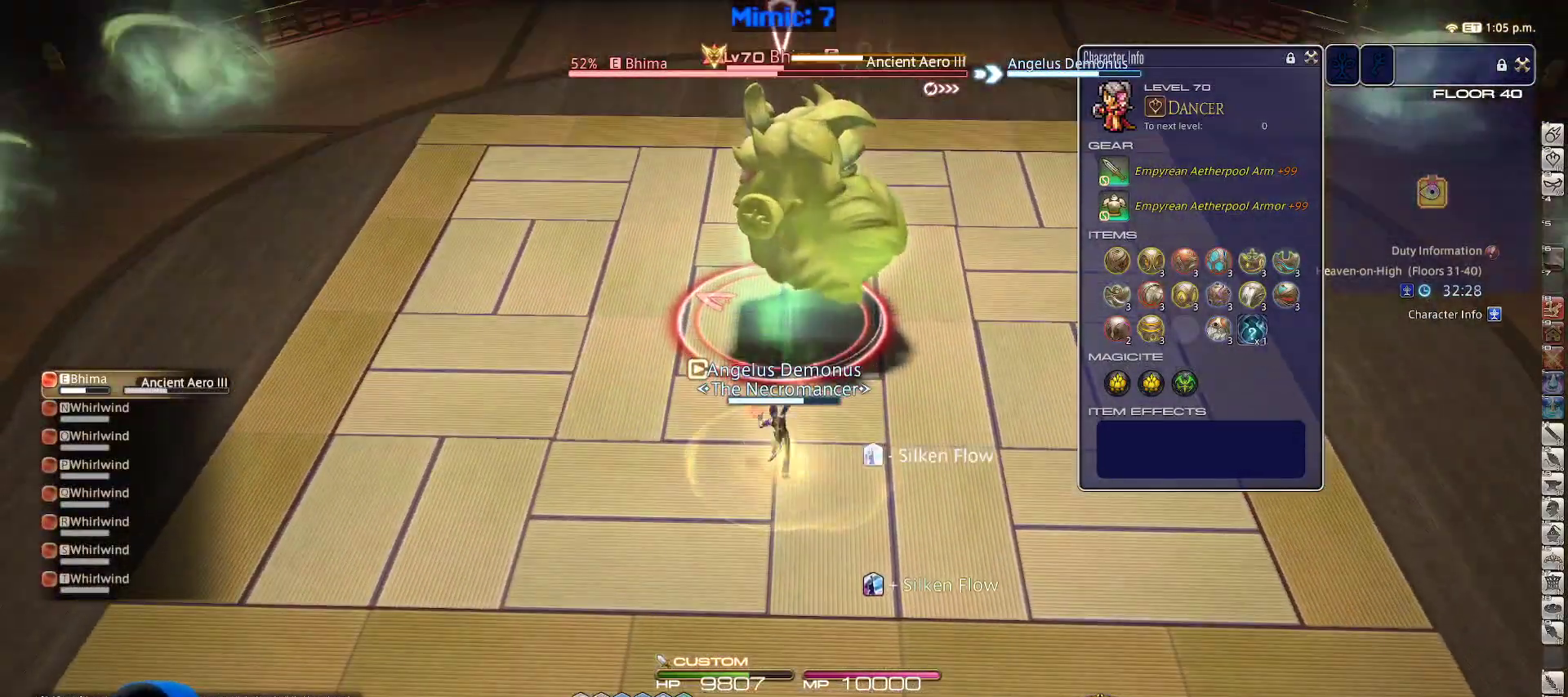
{"keys": ["s"], "events": [[100, "w", "down"], [150, "minus", "down"], [200, "minus", "up"], [283, "w", "up"], [433, "s", "down"]]}
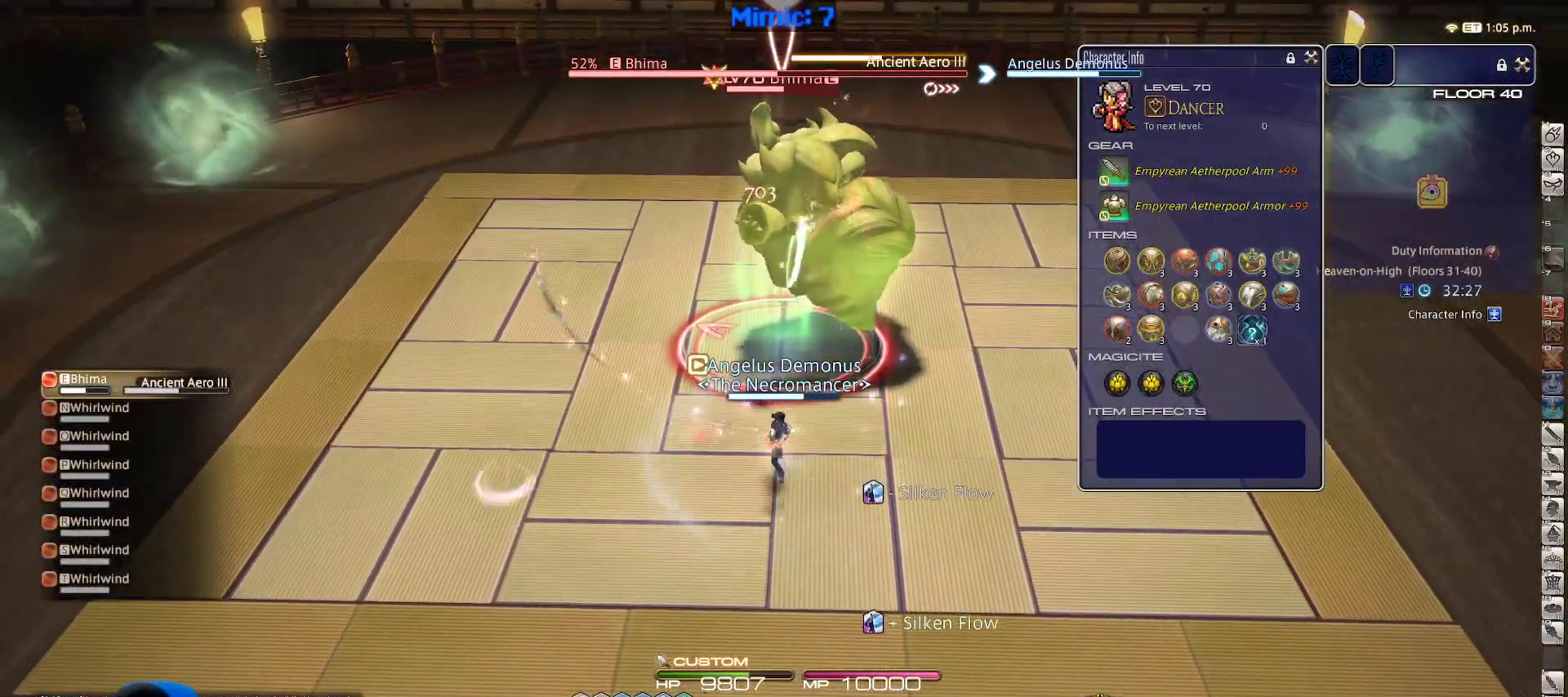
{"keys": [], "events": [[17, "s", "up"], [117, "w", "down"], [200, "w", "up"]]}
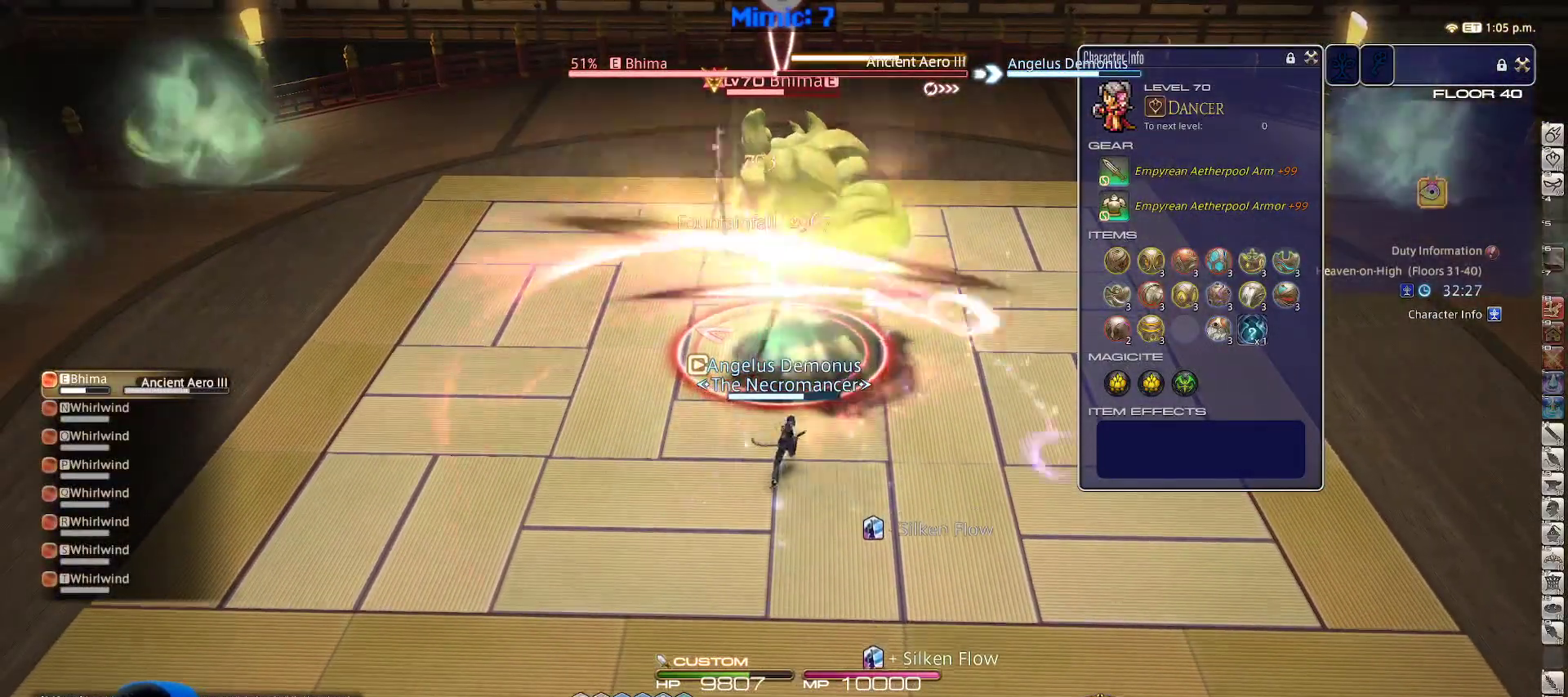
{"keys": ["alt_r"], "events": [[417, "alt_r", "down"]]}
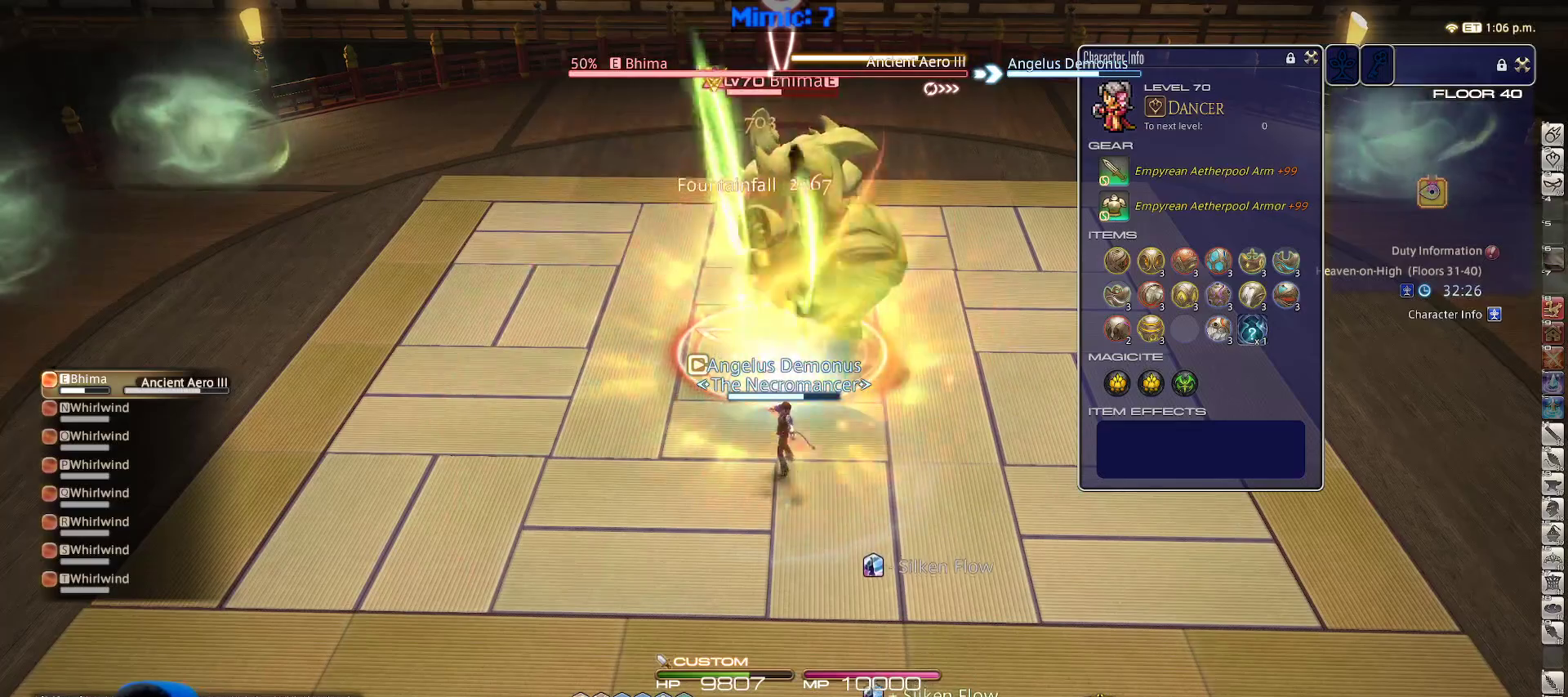
{"keys": ["1"], "events": [[17, "1", "down"], [100, "1", "up"], [100, "alt_r", "up"], [150, "w", "down"], [283, "w", "up"], [483, "1", "down"]]}
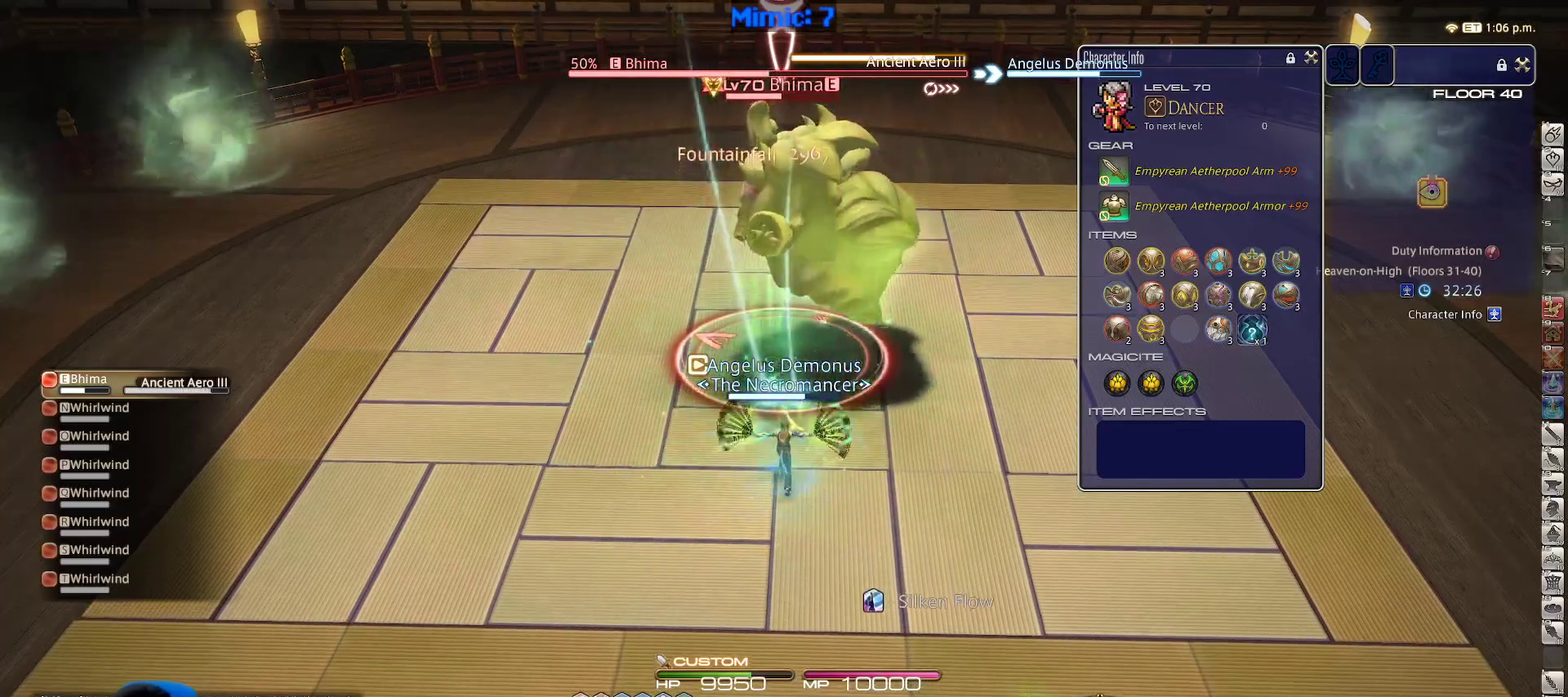
{"keys": [], "events": [[67, "1", "up"], [117, "1", "down"], [167, "1", "up"], [217, "1", "down"], [400, "1", "up"], [450, "1", "down"], [483, "1", "up"]]}
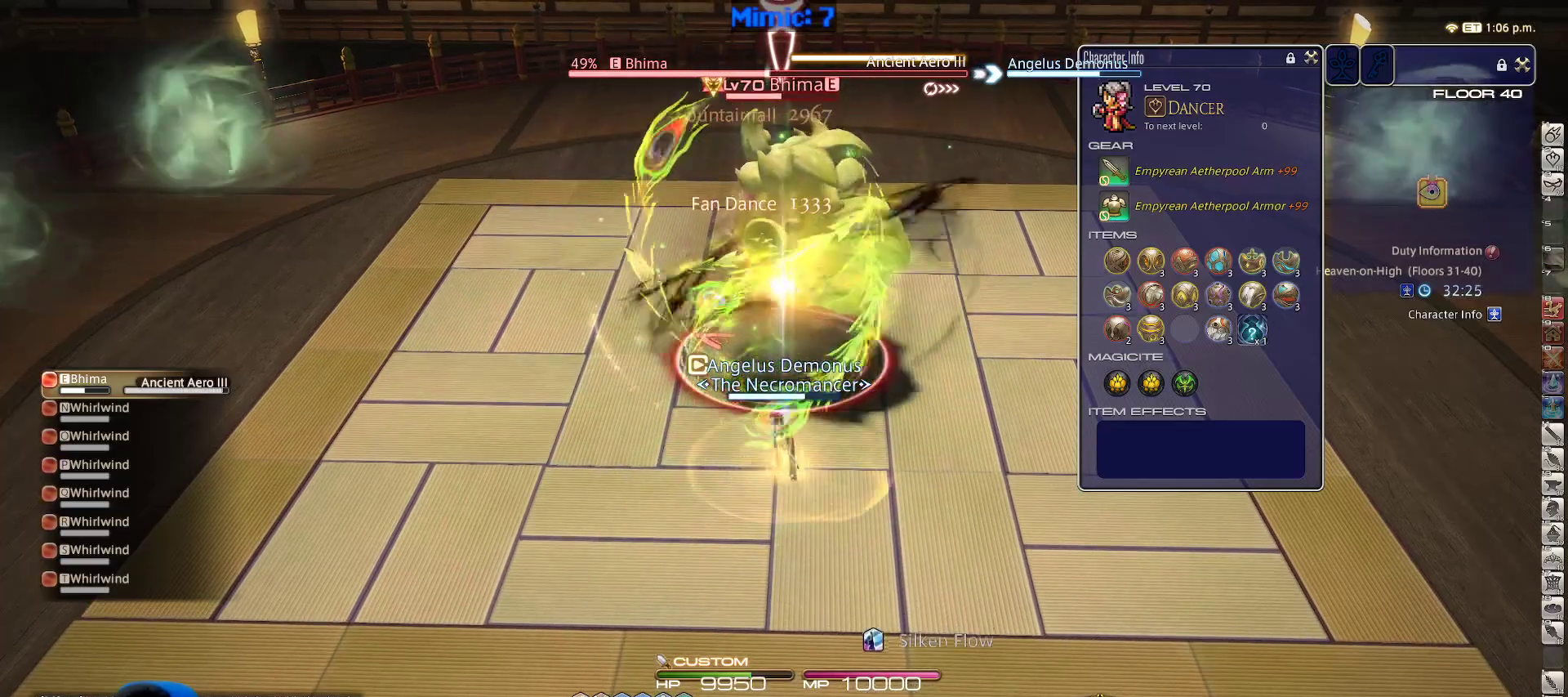
{"keys": ["return"], "events": [[83, "1", "down"], [183, "1", "up"], [283, "w", "down"], [417, "w", "up"], [467, "return", "down"]]}
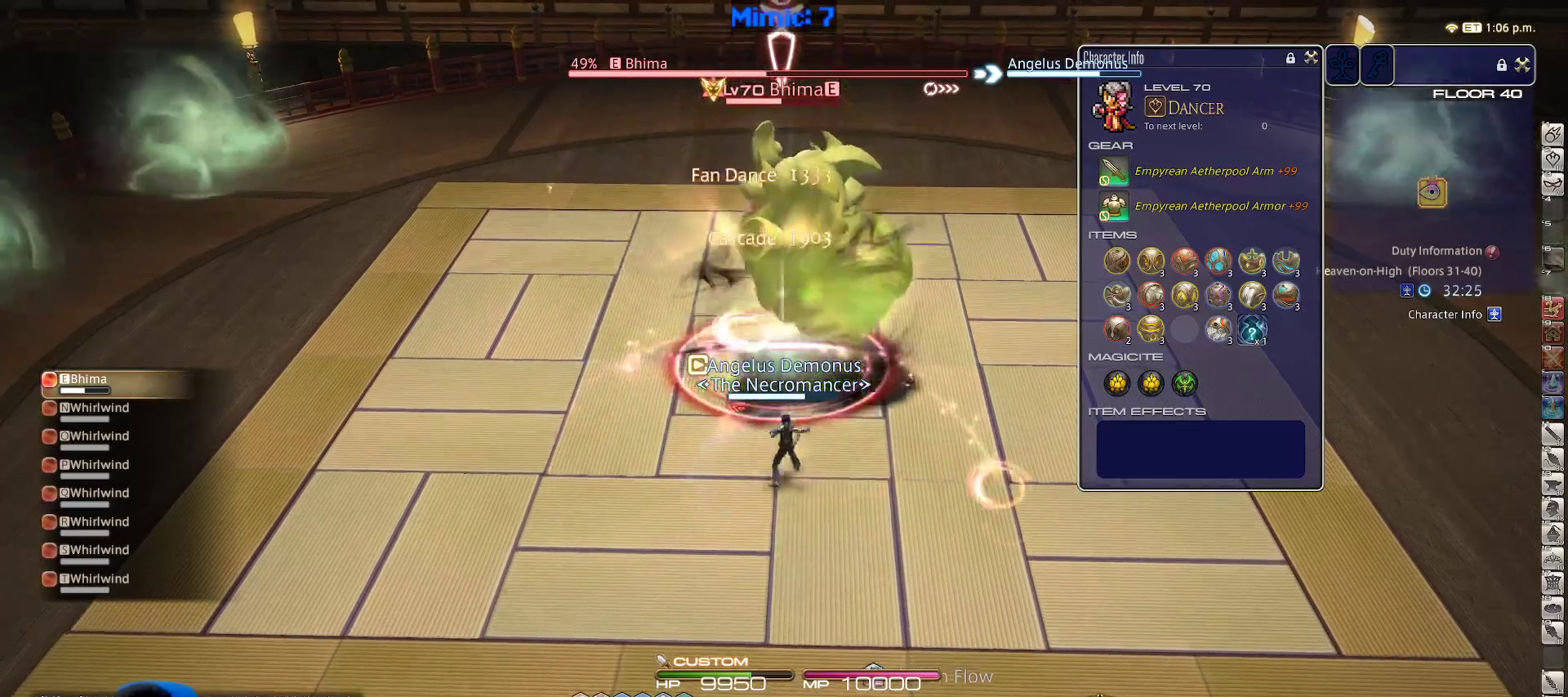
{"keys": ["alt_r"], "events": [[67, "return", "up"], [67, "w", "down"], [150, "w", "up"], [200, "w", "down"], [300, "alt_r", "down"], [300, "w", "up"]]}
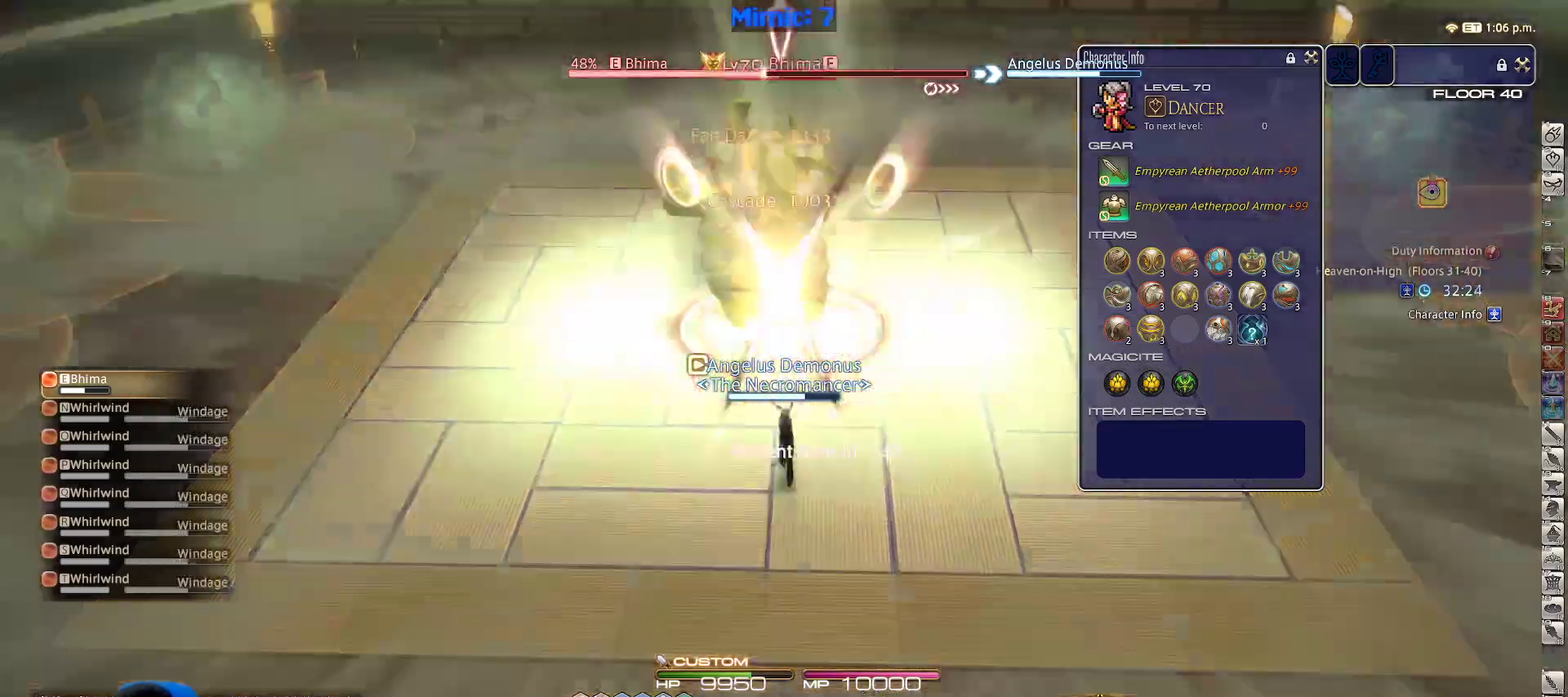
{"keys": ["w"], "events": [[67, "equals", "down"], [167, "equals", "up"], [217, "alt_r", "up"], [450, "w", "down"]]}
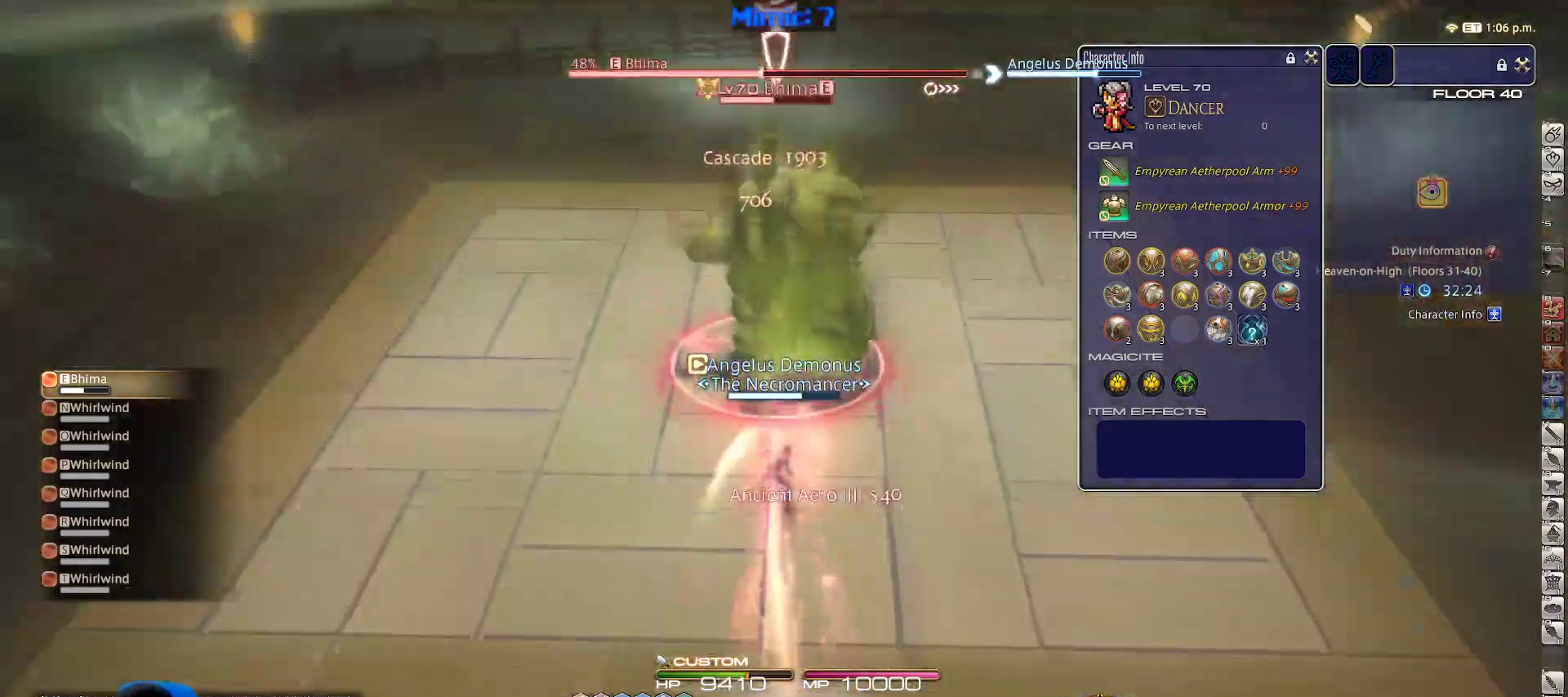
{"keys": ["p"], "events": [[133, "w", "up"], [267, "rbracket", "down"], [367, "rbracket", "up"], [417, "p", "down"]]}
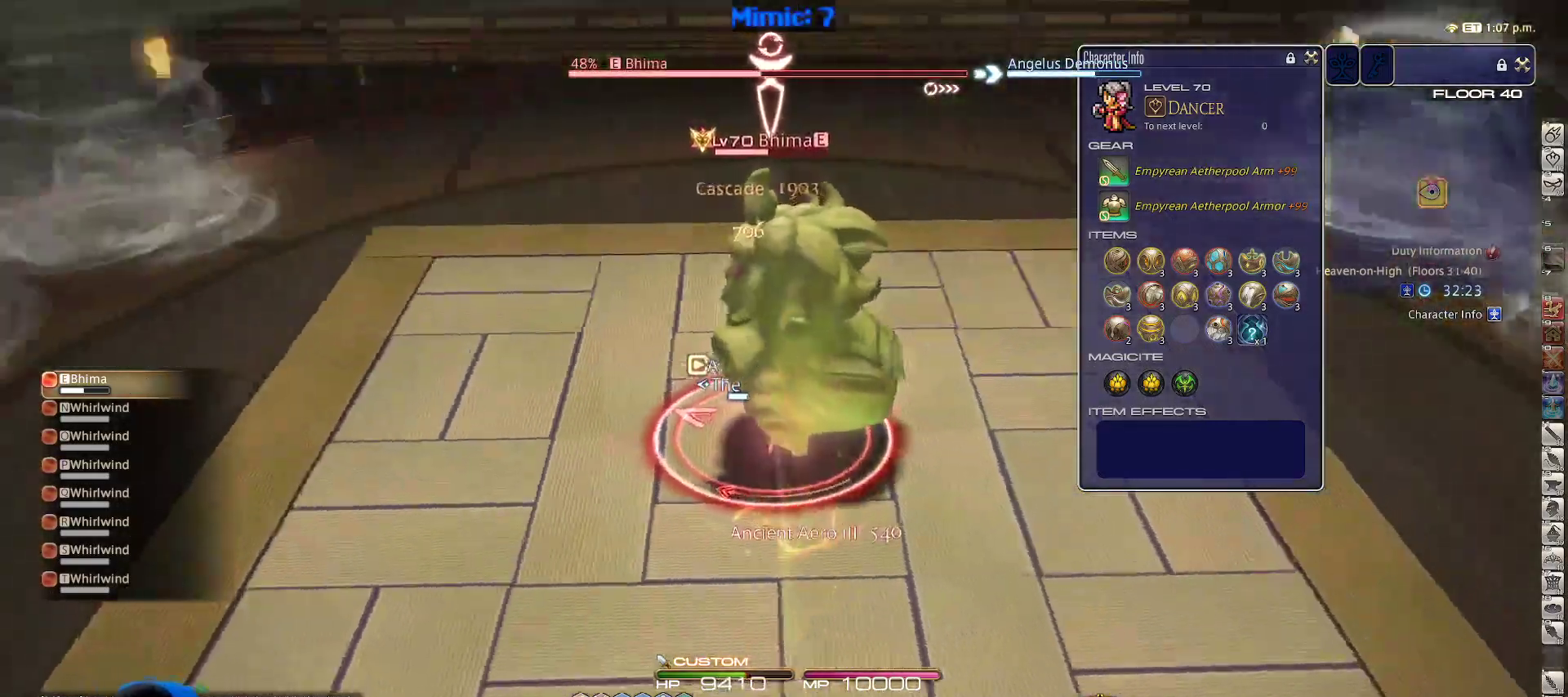
{"keys": ["p", "w"], "events": [[17, "3", "down"], [67, "3", "up"], [67, "p", "up"], [100, "a", "down"], [100, "p", "down"], [200, "w", "down"], [300, "a", "up"], [300, "d", "down"], [350, "space", "down"], [433, "space", "up"], [483, "d", "up"]]}
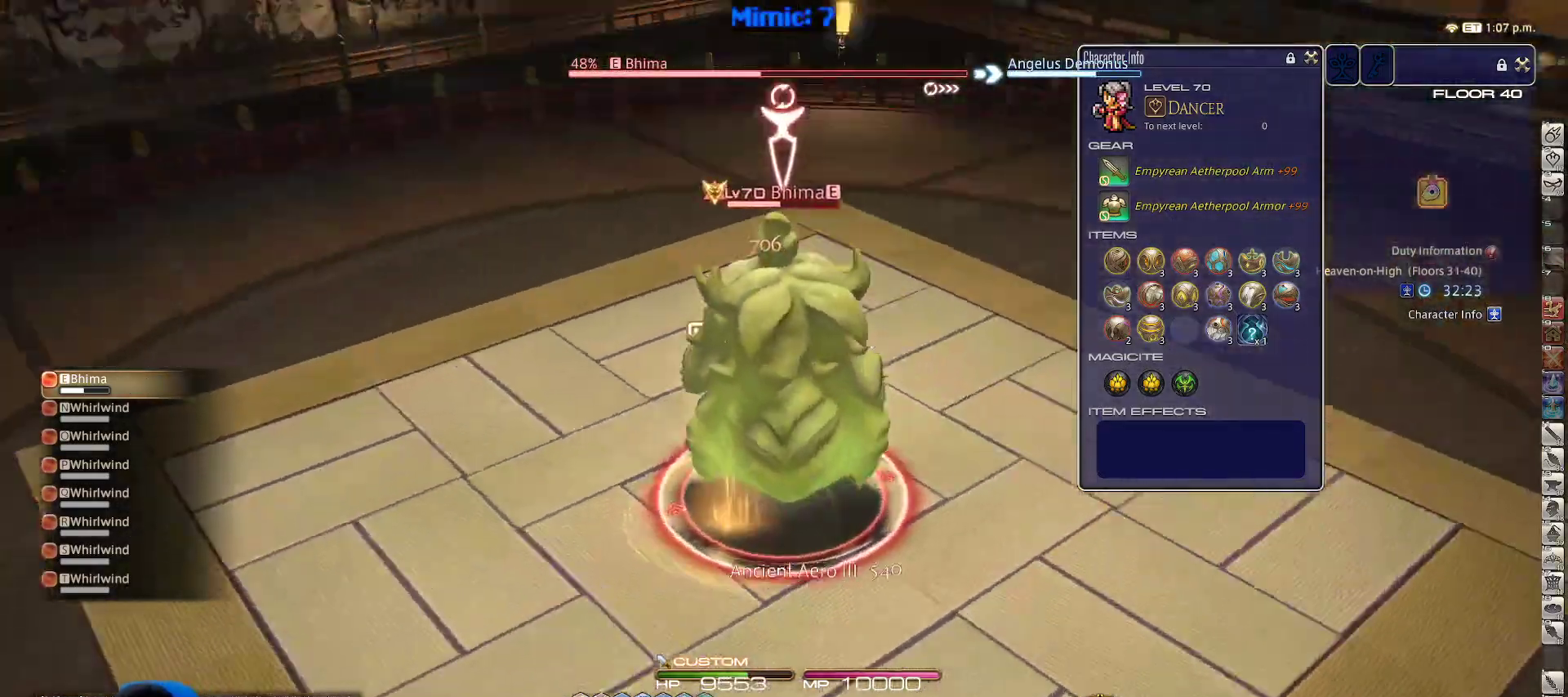
{"keys": ["d", "p"], "events": [[350, "d", "down"], [450, "w", "up"]]}
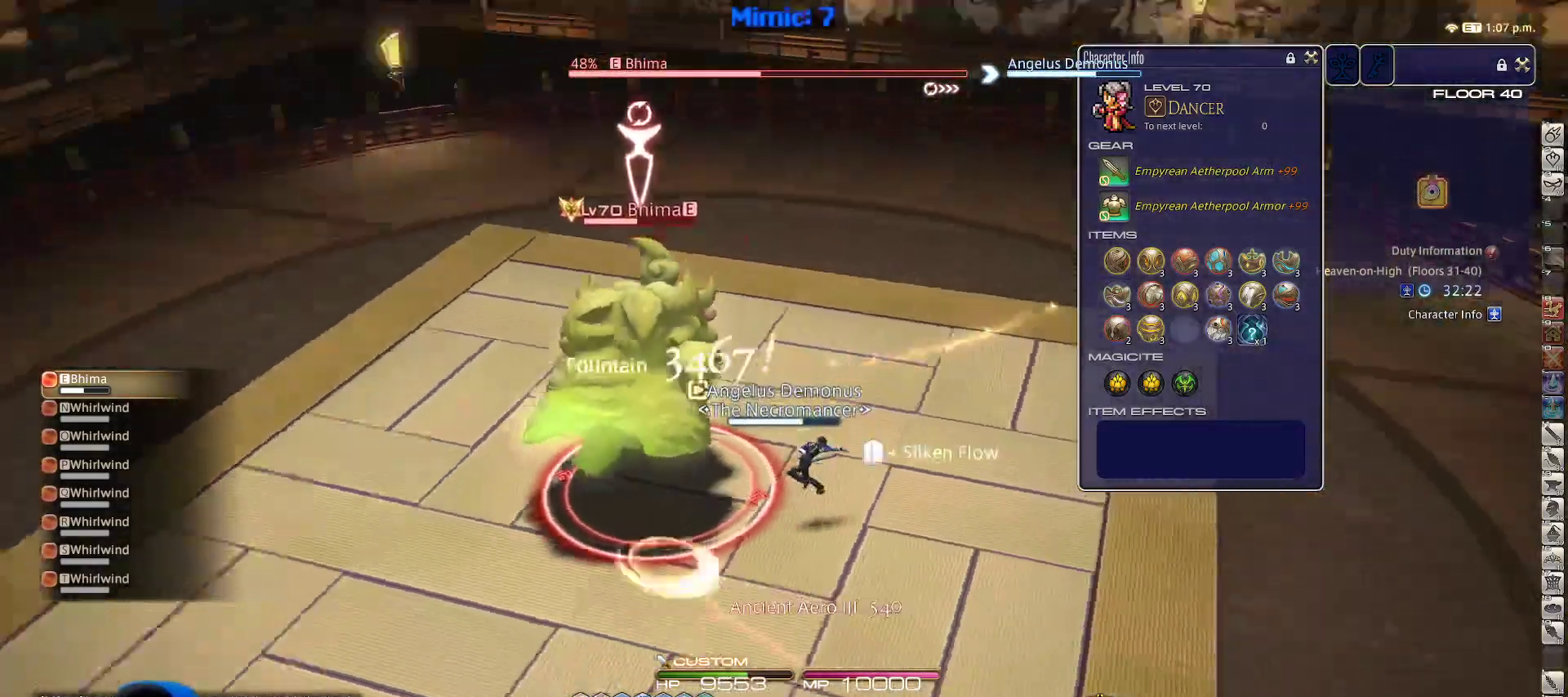
{"keys": ["w"], "events": [[83, "a", "down"], [83, "d", "up"], [183, "w", "down"], [317, "p", "up"], [367, "lbracket", "down"], [417, "a", "up"], [417, "p", "down"], [467, "lbracket", "up"], [467, "p", "up"]]}
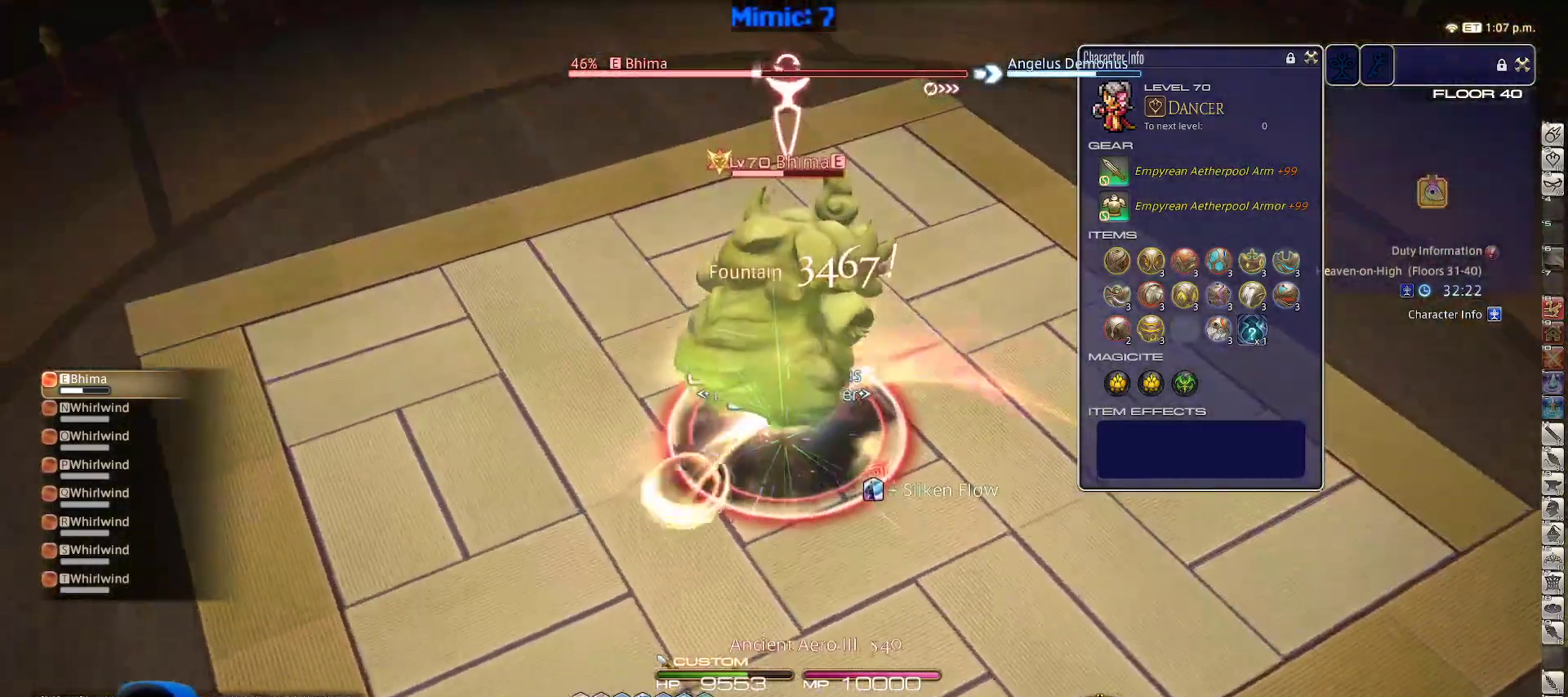
{"keys": ["minus", "p", "w"], "events": [[100, "p", "down"], [200, "p", "up"], [433, "p", "down"], [467, "minus", "down"]]}
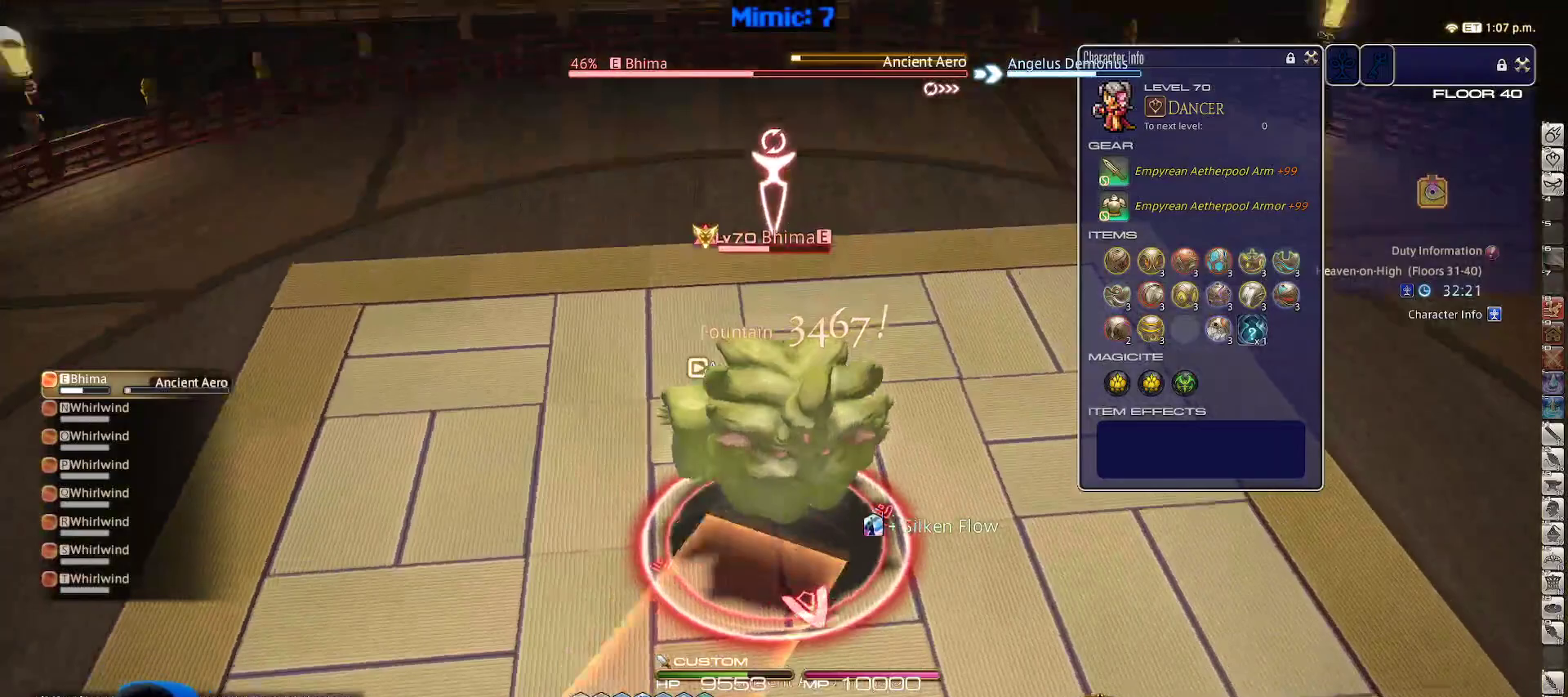
{"keys": ["lbracket", "p"], "events": [[167, "minus", "up"], [167, "p", "up"], [217, "p", "down"], [250, "minus", "down"], [317, "minus", "up"], [317, "p", "up"], [317, "w", "up"], [400, "p", "down"], [450, "lbracket", "down"]]}
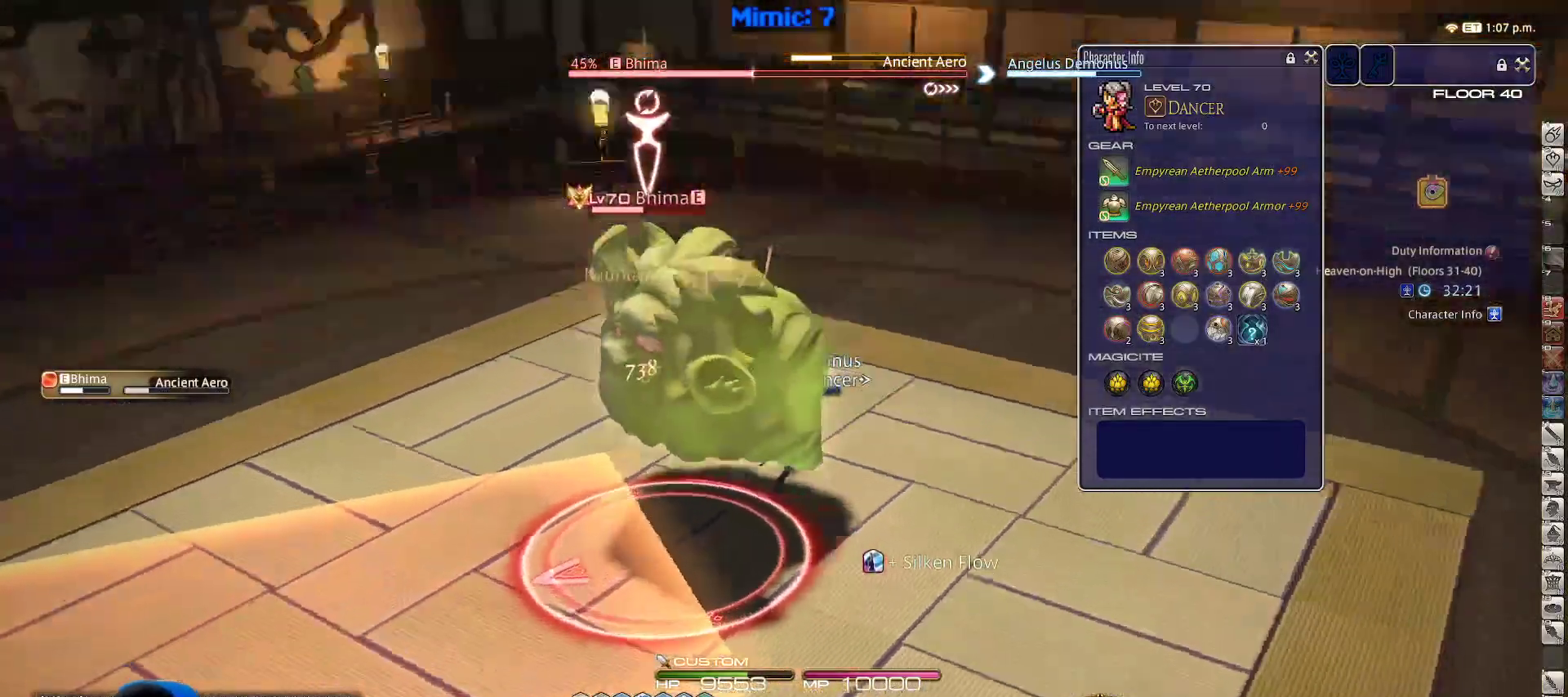
{"keys": ["p"], "events": [[50, "lbracket", "up"], [133, "4", "down"], [267, "4", "up"]]}
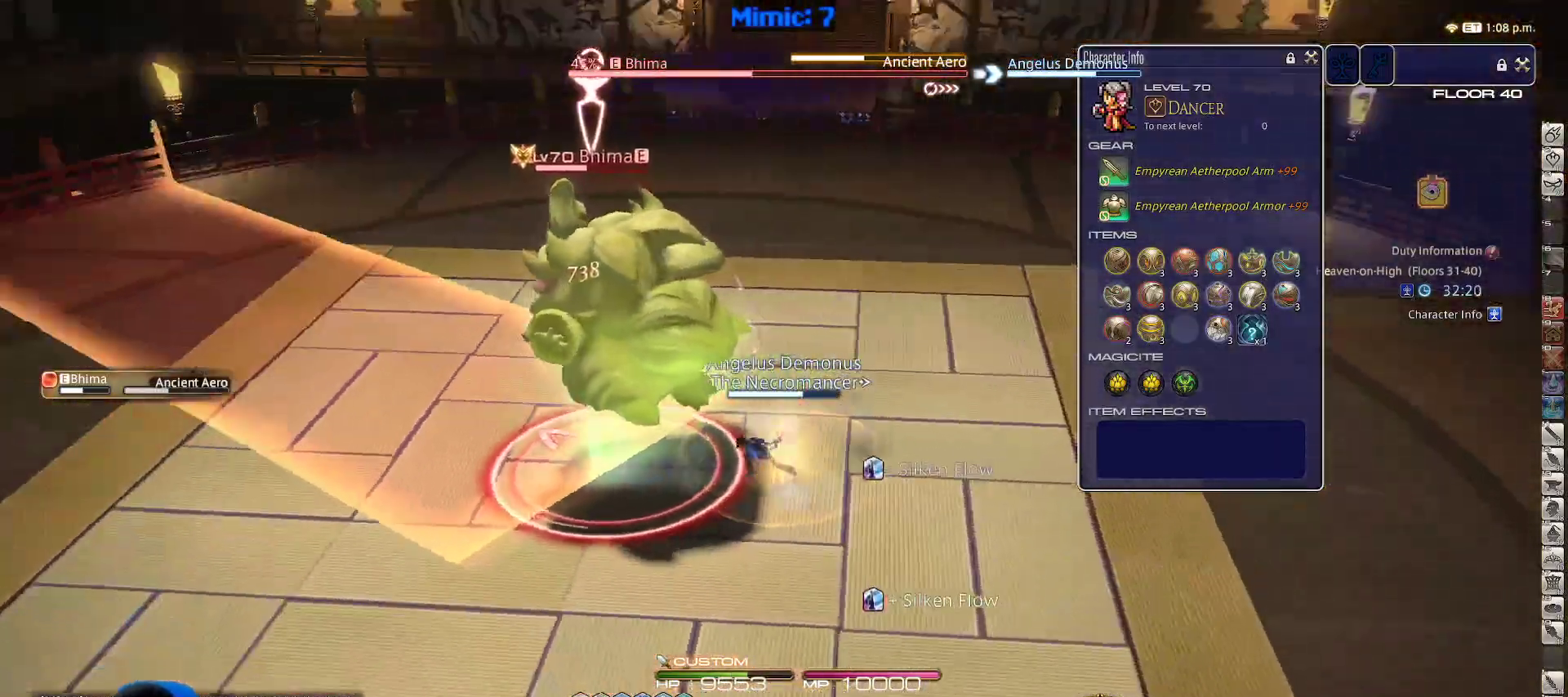
{"keys": ["s"], "events": [[100, "s", "down"], [200, "p", "up"], [283, "alt_r", "down"], [333, "1", "down"], [433, "1", "up"], [433, "alt_r", "up"]]}
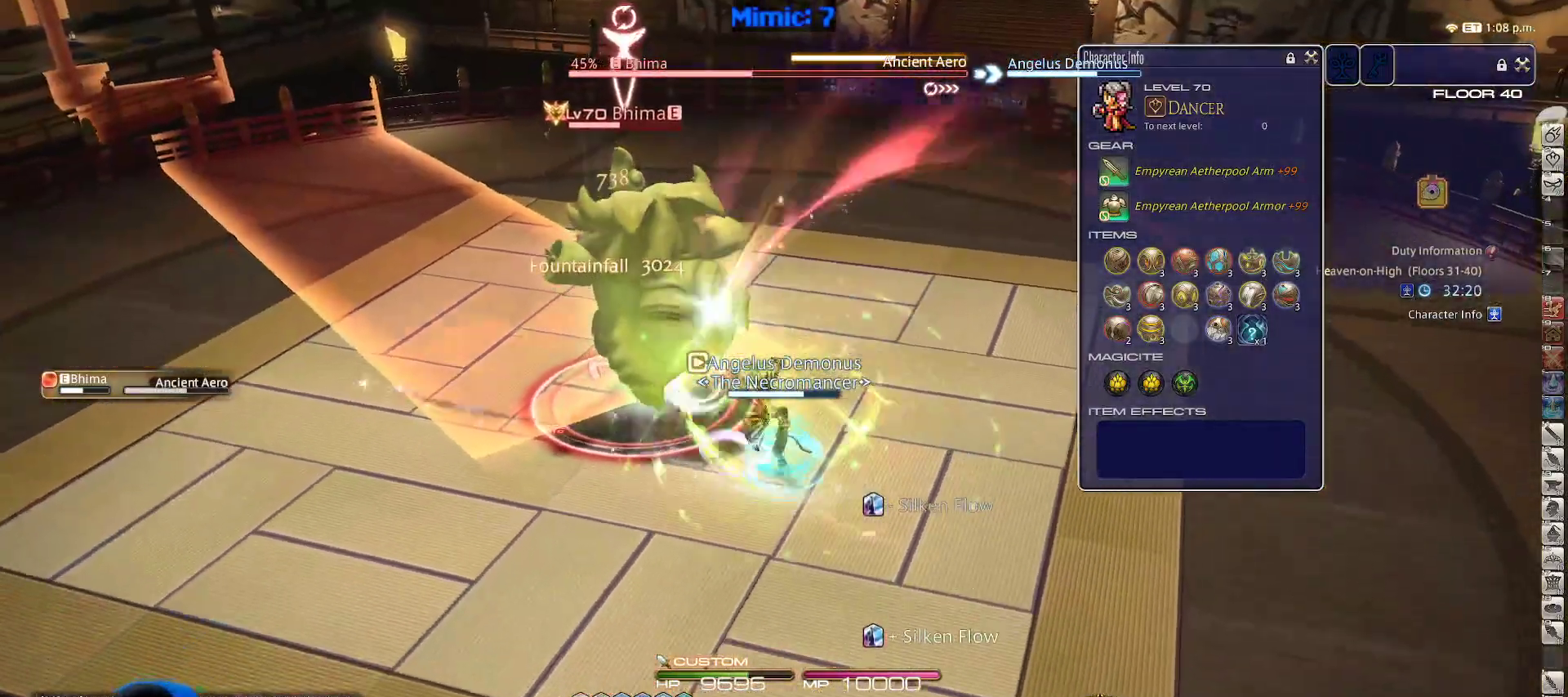
{"keys": ["a", "s"], "events": [[117, "a", "down"], [117, "rbracket", "down"], [300, "rbracket", "up"]]}
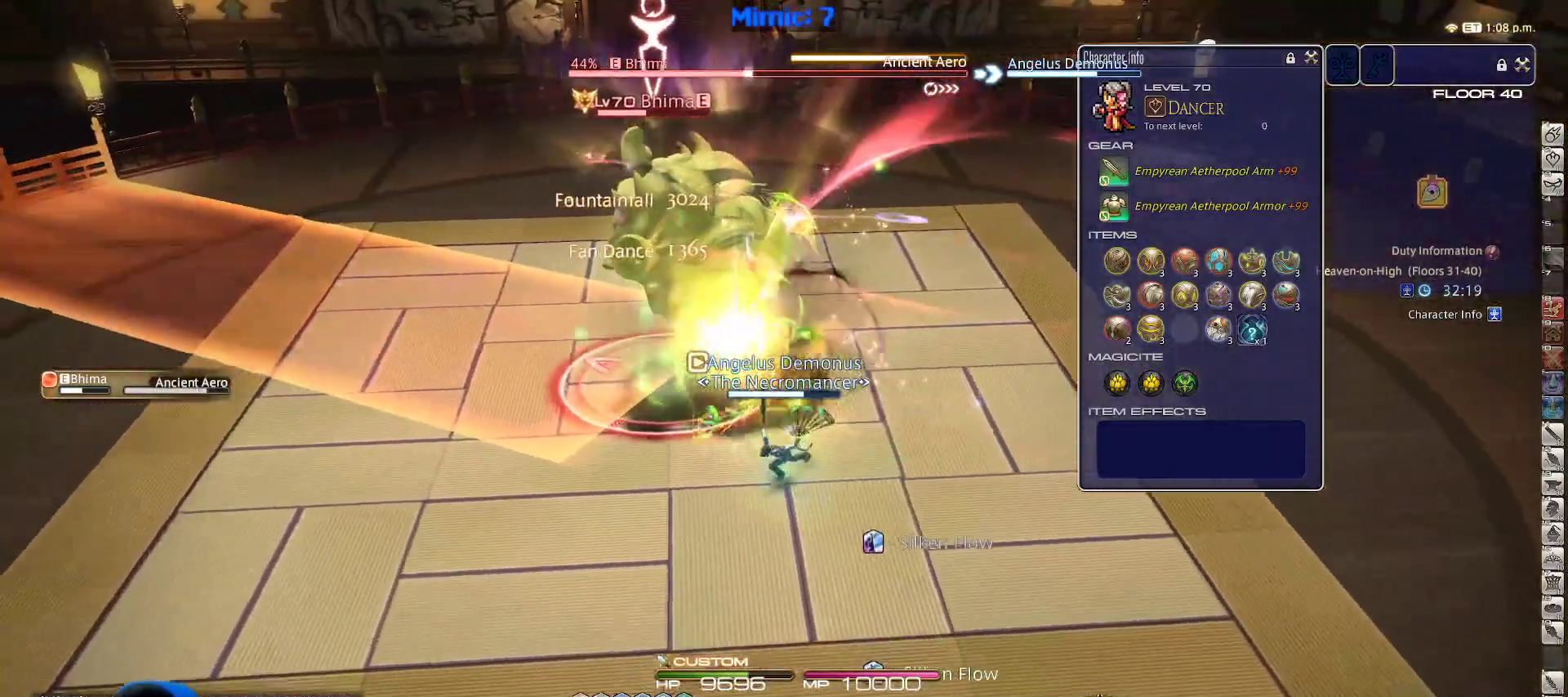
{"keys": ["w"], "events": [[367, "a", "up"], [367, "s", "up"], [417, "w", "down"]]}
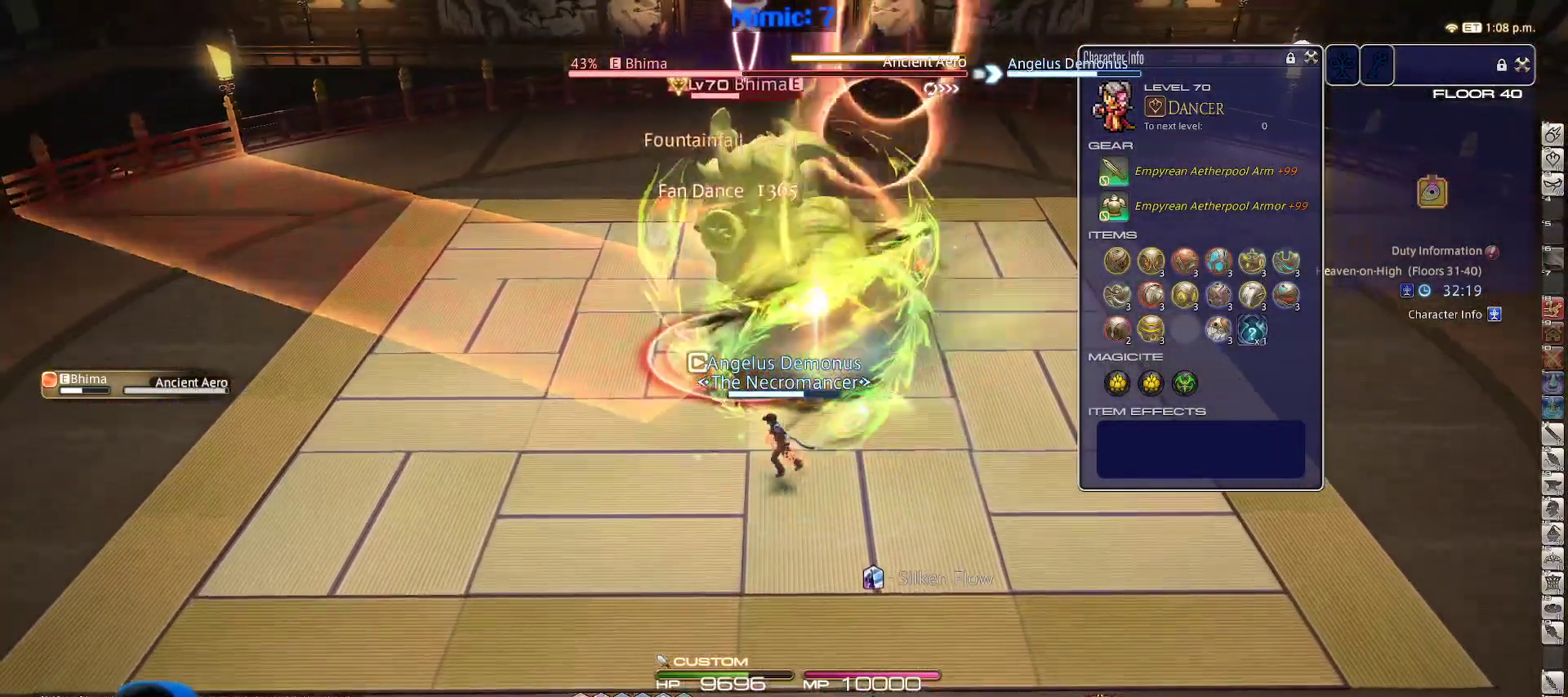
{"keys": ["1"], "events": [[100, "rbracket", "down"], [150, "rbracket", "up"], [150, "w", "up"], [333, "1", "down"], [383, "1", "up"], [433, "1", "down"]]}
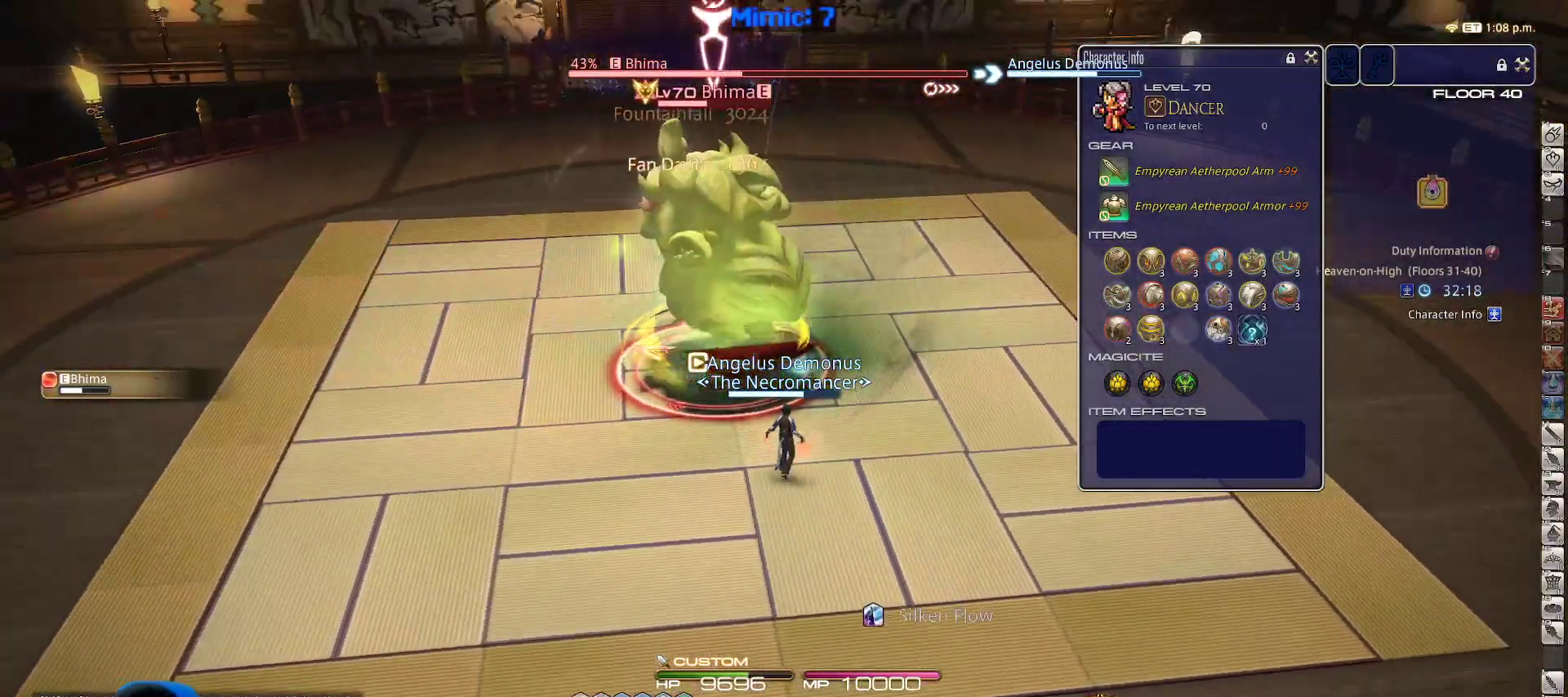
{"keys": [], "events": [[33, "1", "up"], [67, "1", "down"], [117, "1", "up"], [217, "1", "down"], [400, "1", "up"]]}
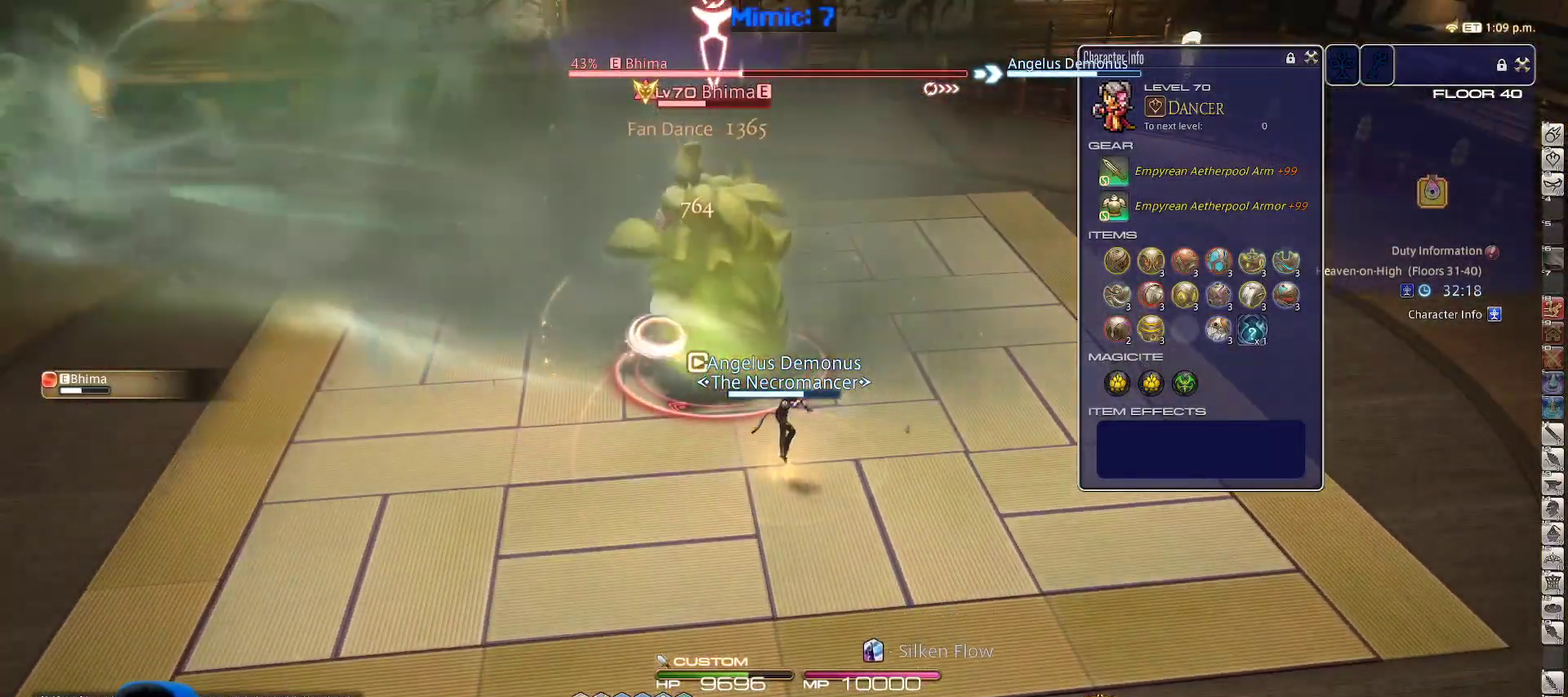
{"keys": [], "events": []}
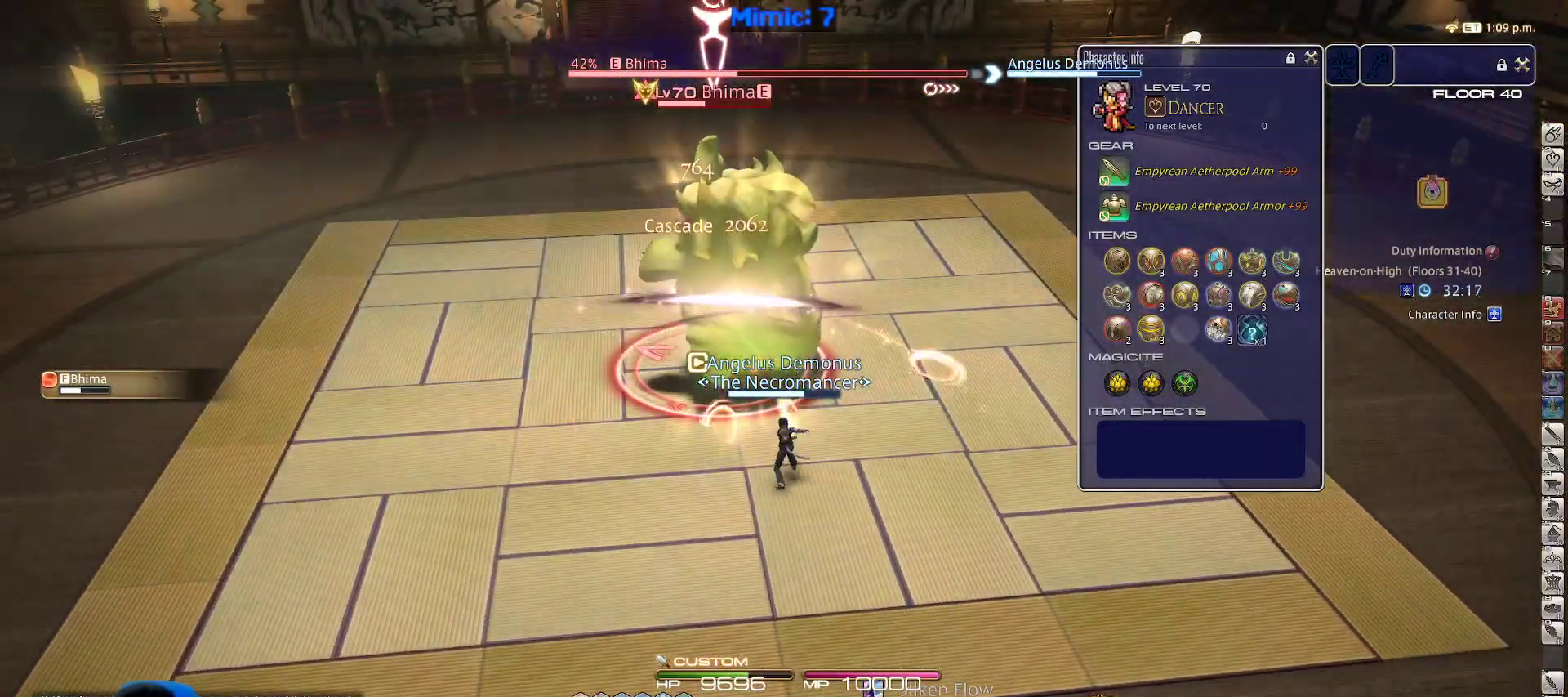
{"keys": ["w"], "events": [[150, "p", "down"], [250, "p", "up"], [383, "w", "down"]]}